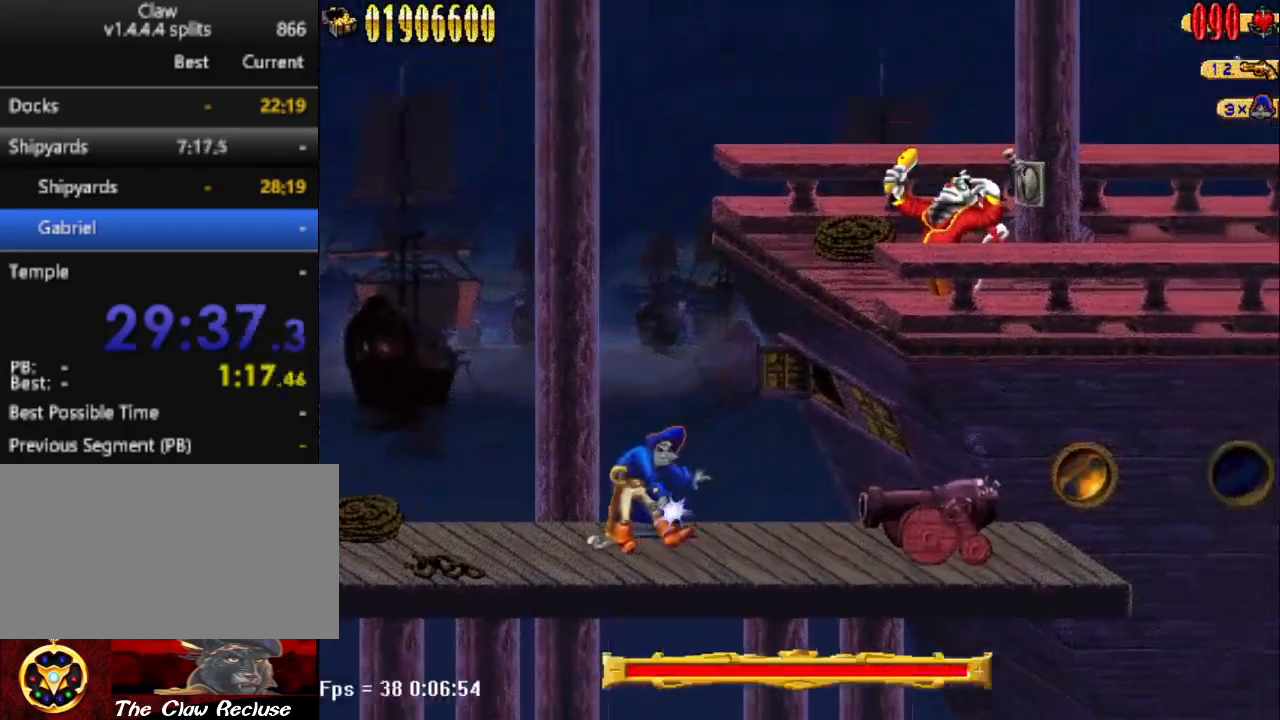
Gameplay with keyboard; each line is a JSON object with the keys held at the frame after it. "events" lists presses ("down") and releases ("up") of "1", "2", "3", "4", "7", "8", "9", "a", "caps_lock", "d", "e", "escape", "f", "num0", "num1", "num2", "num3", "num4", "num5", "num6", "q", "r", "return", "s", "shift", "space", "tab", "tilde" and "w" between this image and that frame as [ms after this image, input, new state], when the widget could be followed in between. No other keys are recorded. Mouse input is not recorded.
{"keys": ["d"], "events": []}
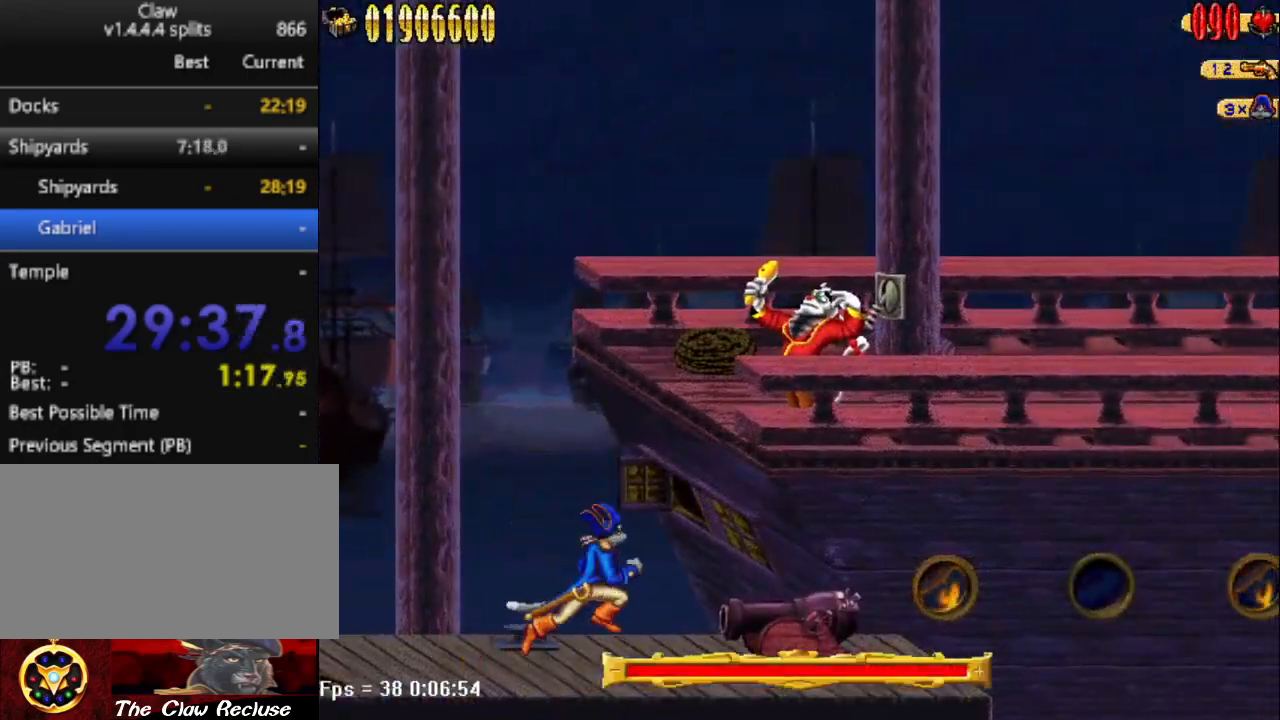
{"keys": ["a"], "events": [[350, "d", "up"], [433, "a", "down"]]}
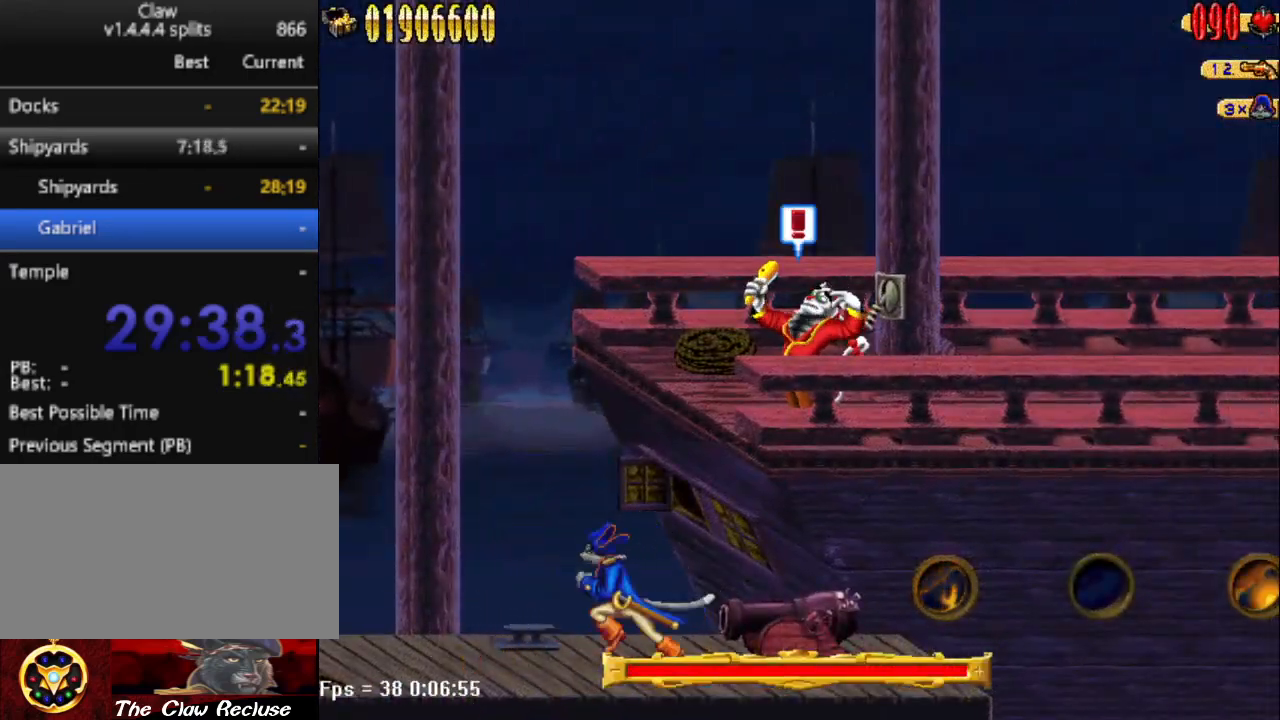
{"keys": ["d", "num4"], "events": [[17, "num5", "down"], [117, "a", "up"], [167, "d", "down"], [300, "num4", "down"], [400, "num4", "up"], [400, "num5", "up"], [500, "num4", "down"]]}
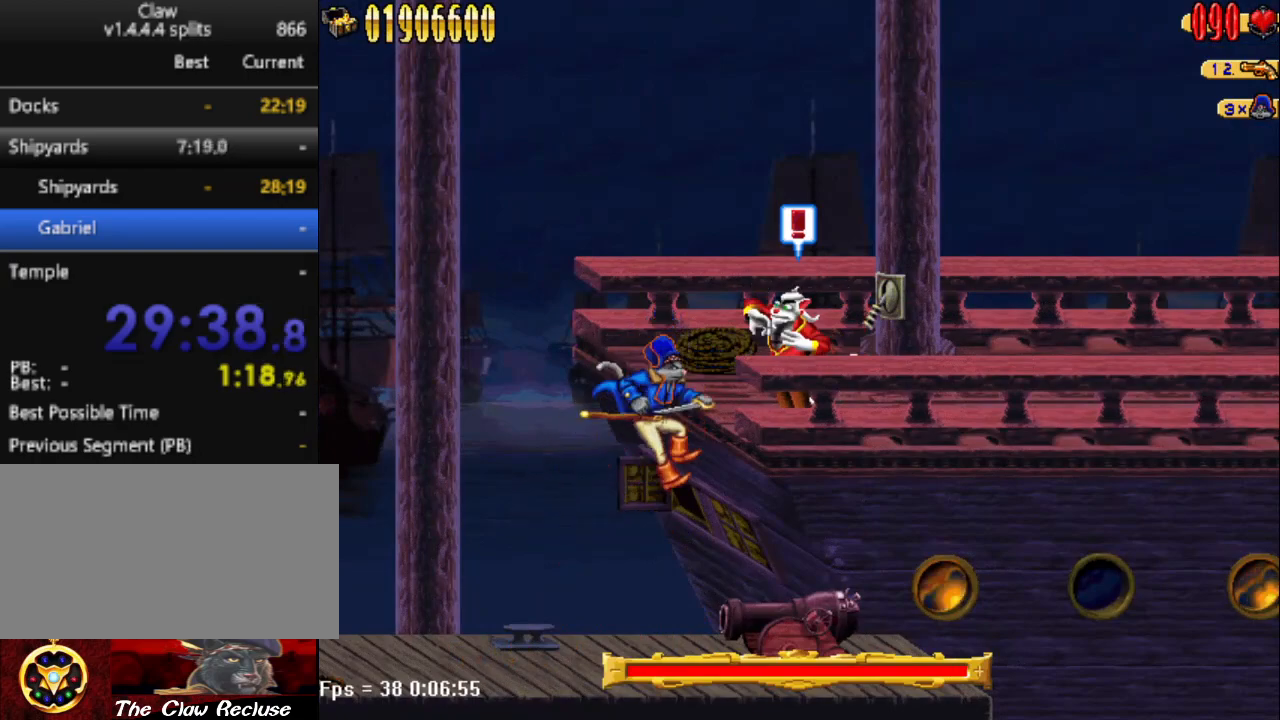
{"keys": ["num5"], "events": [[50, "num4", "up"], [100, "d", "up"], [317, "num5", "down"]]}
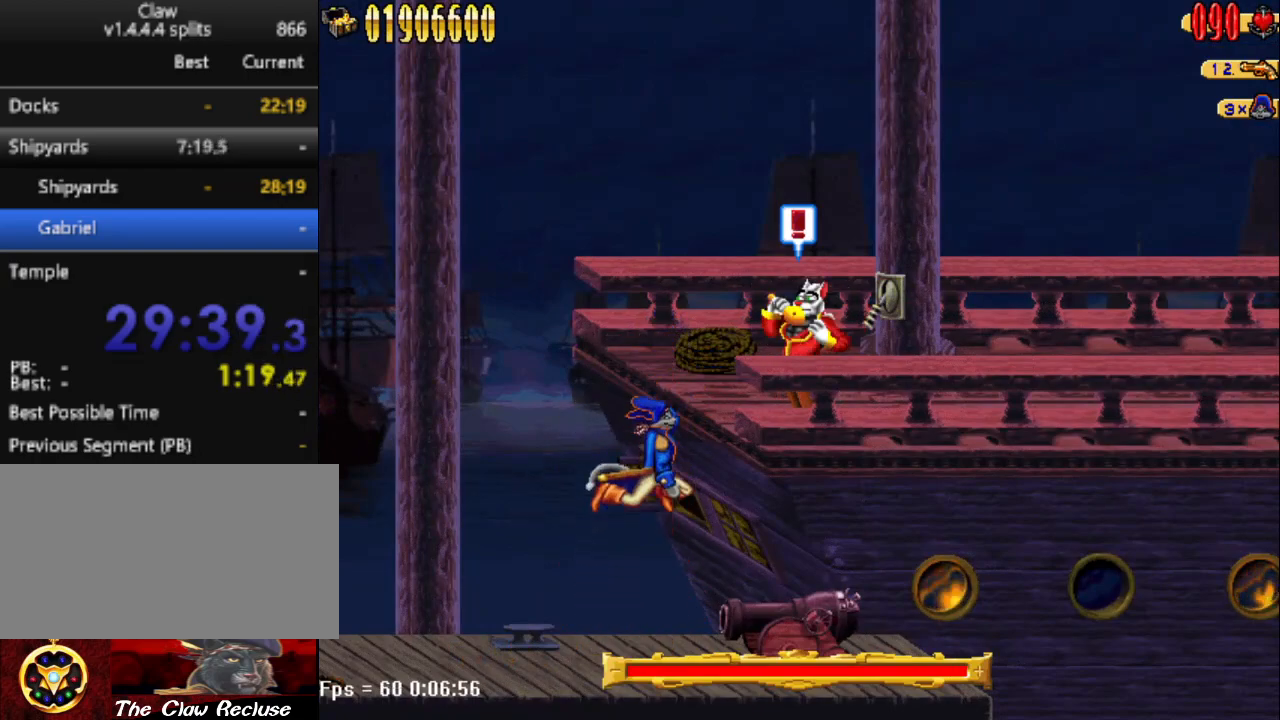
{"keys": [], "events": [[67, "num4", "down"], [150, "num5", "up"], [200, "num4", "up"]]}
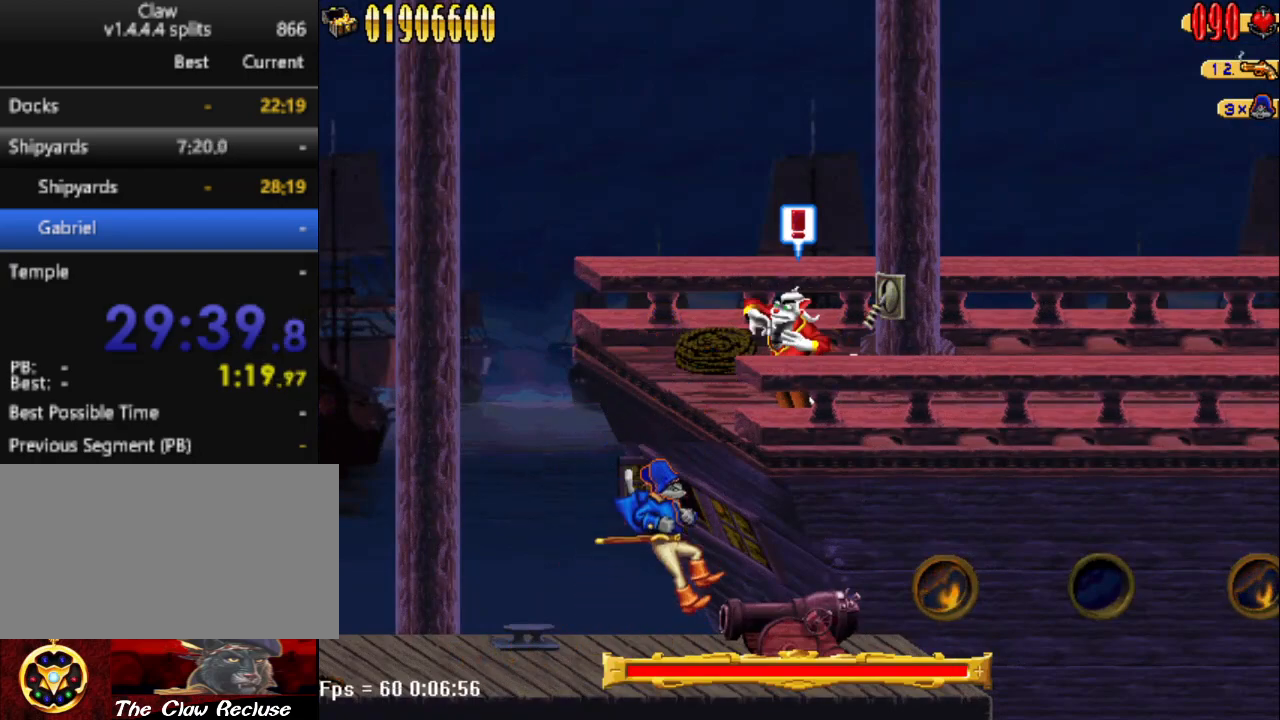
{"keys": [], "events": []}
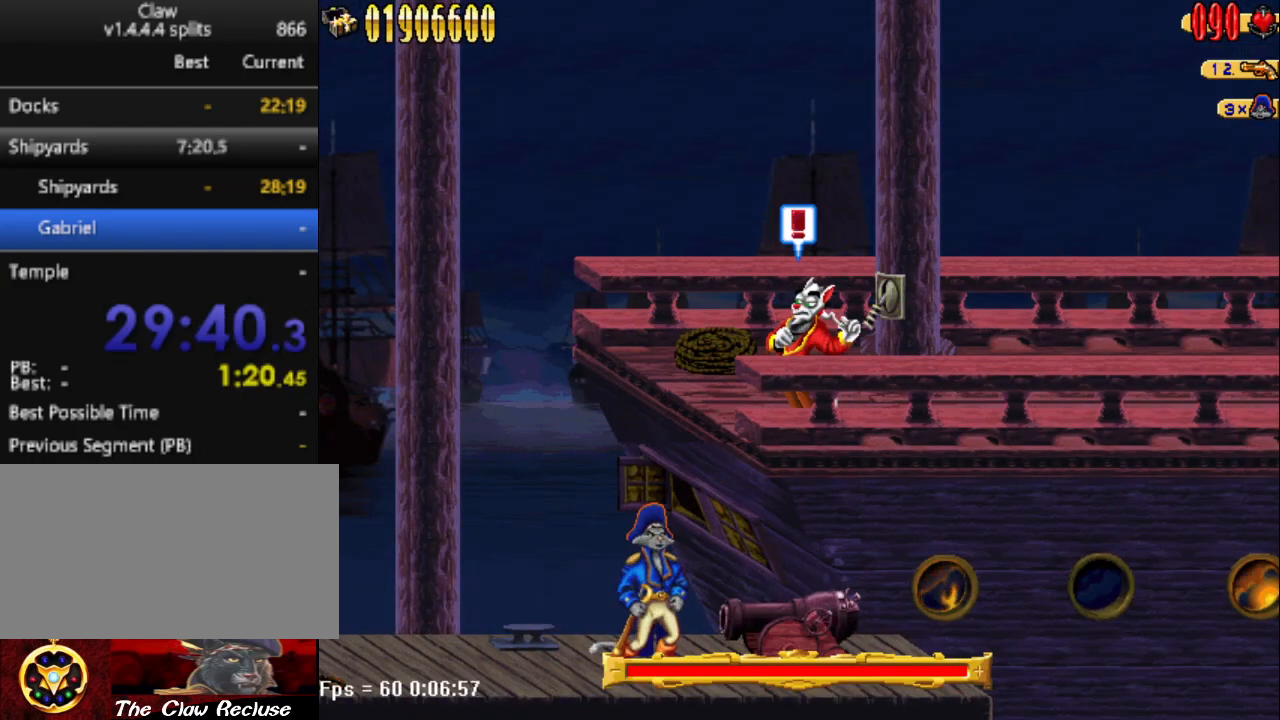
{"keys": [], "events": []}
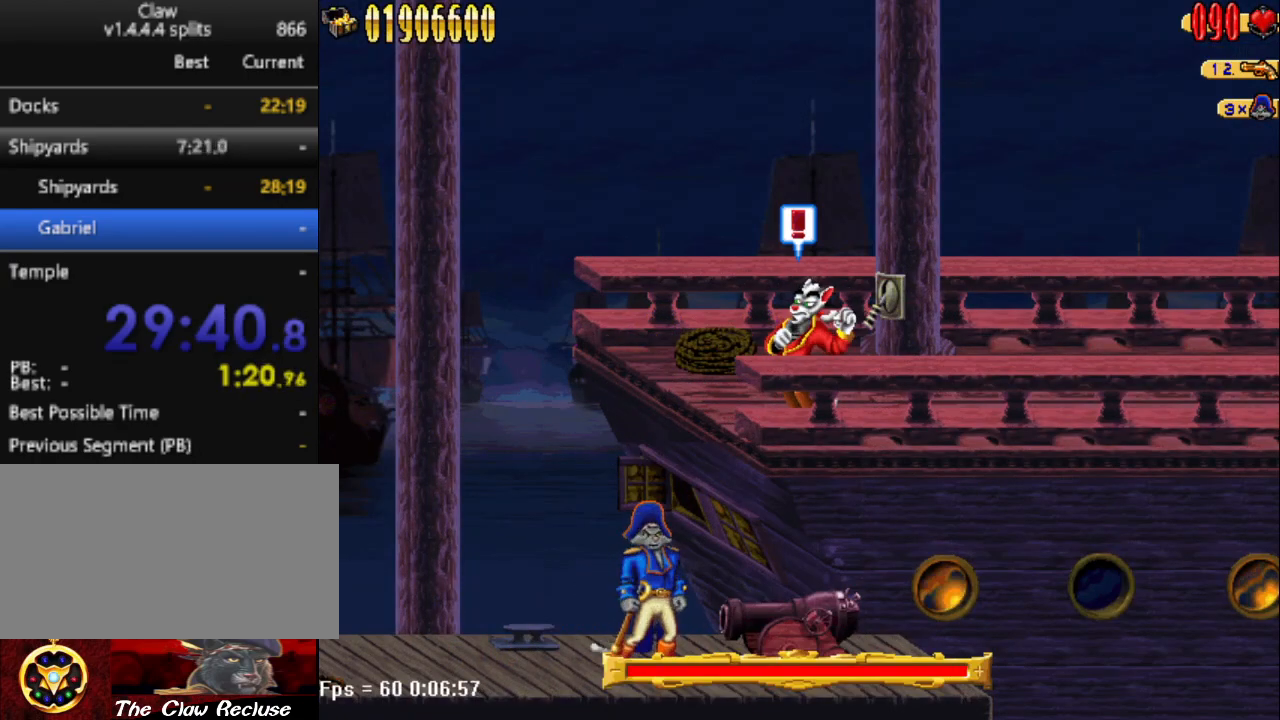
{"keys": [], "events": []}
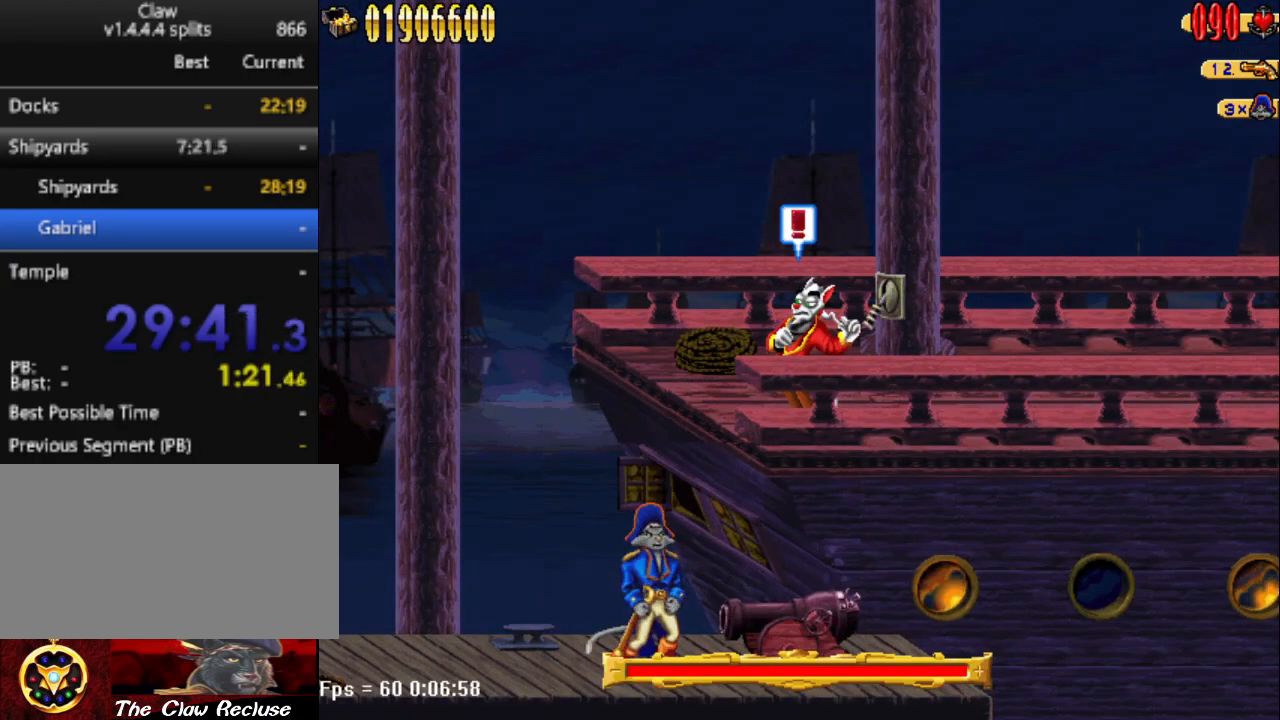
{"keys": ["a"], "events": [[483, "a", "down"]]}
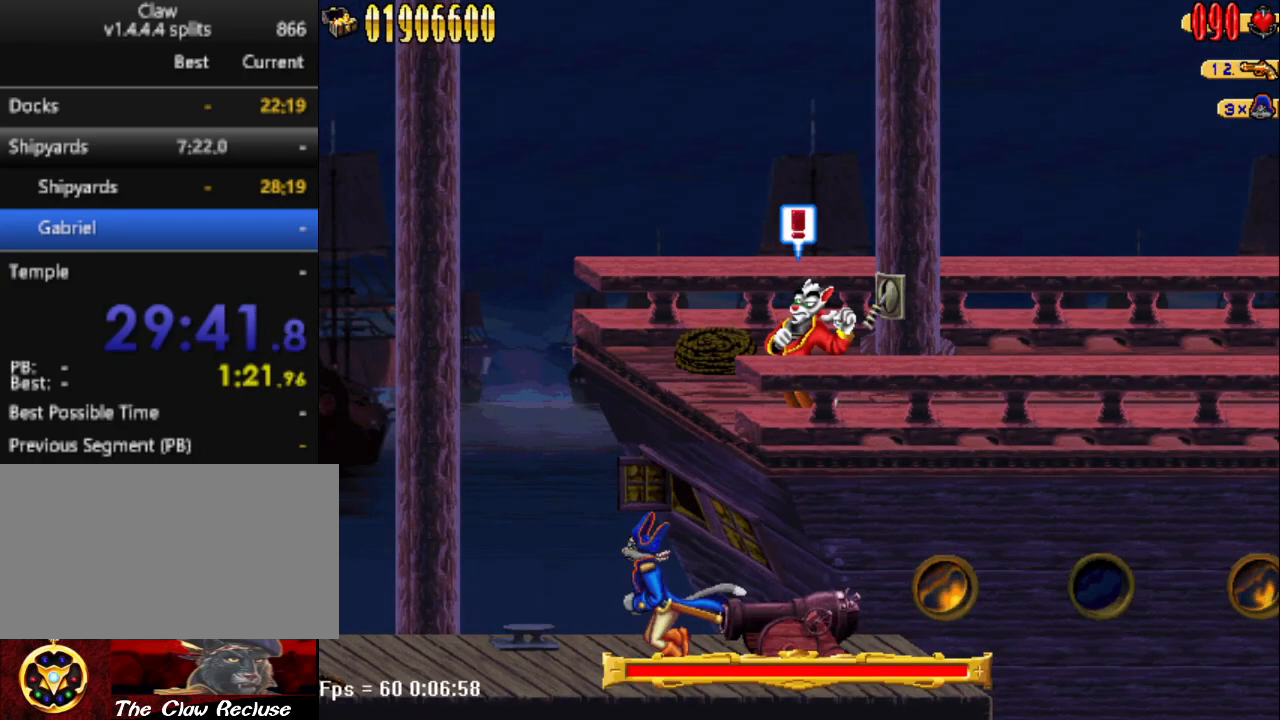
{"keys": [], "events": [[417, "a", "up"]]}
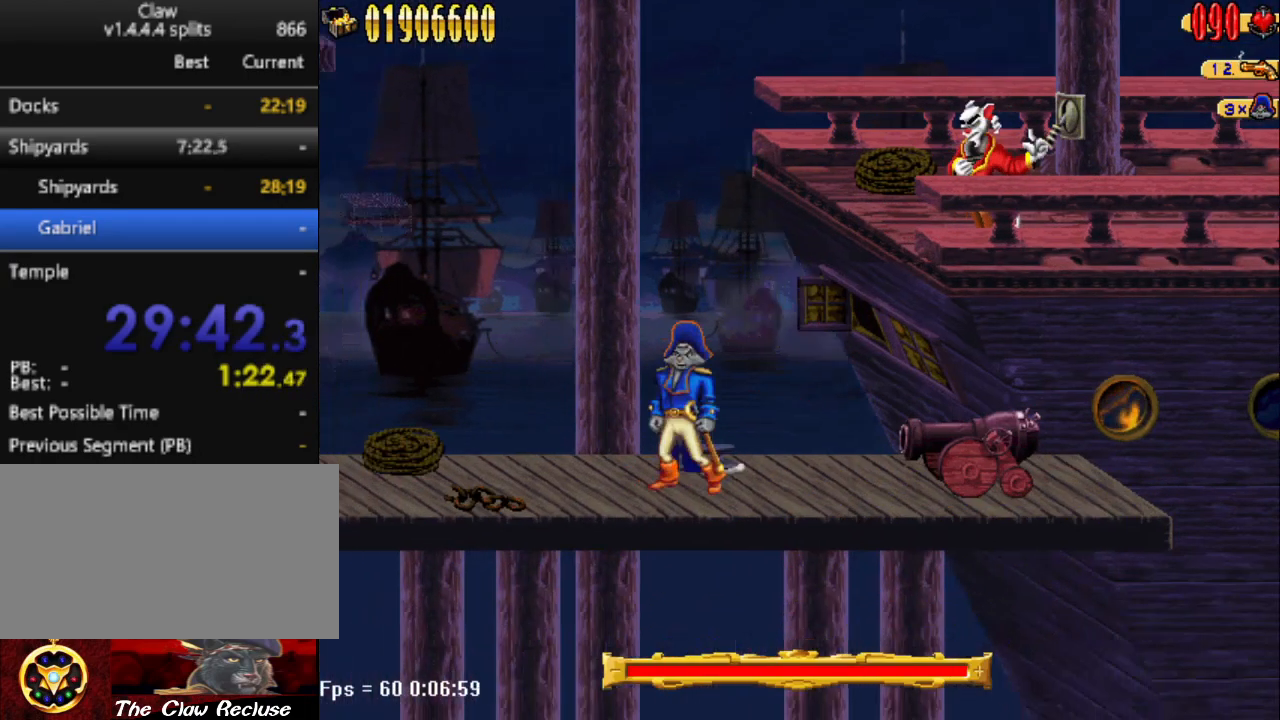
{"keys": ["a"], "events": [[17, "d", "down"], [283, "d", "up"], [333, "a", "down"]]}
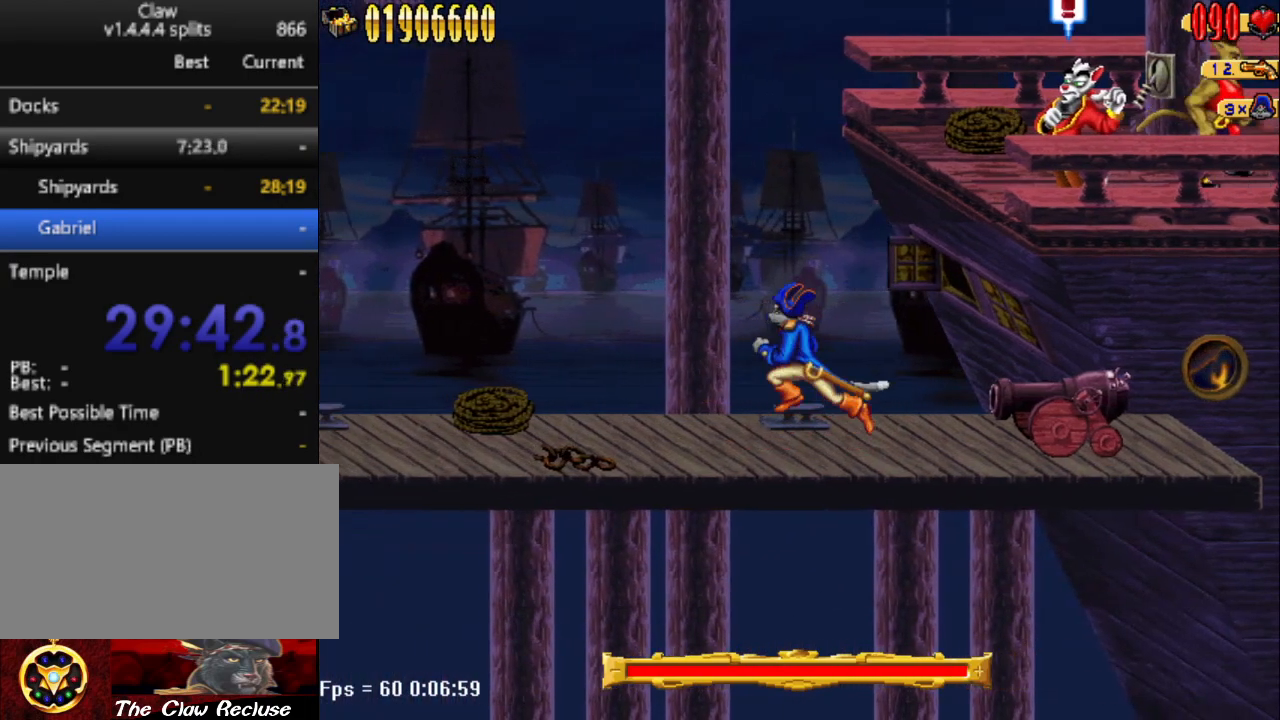
{"keys": ["d"], "events": [[217, "a", "up"], [217, "d", "down"]]}
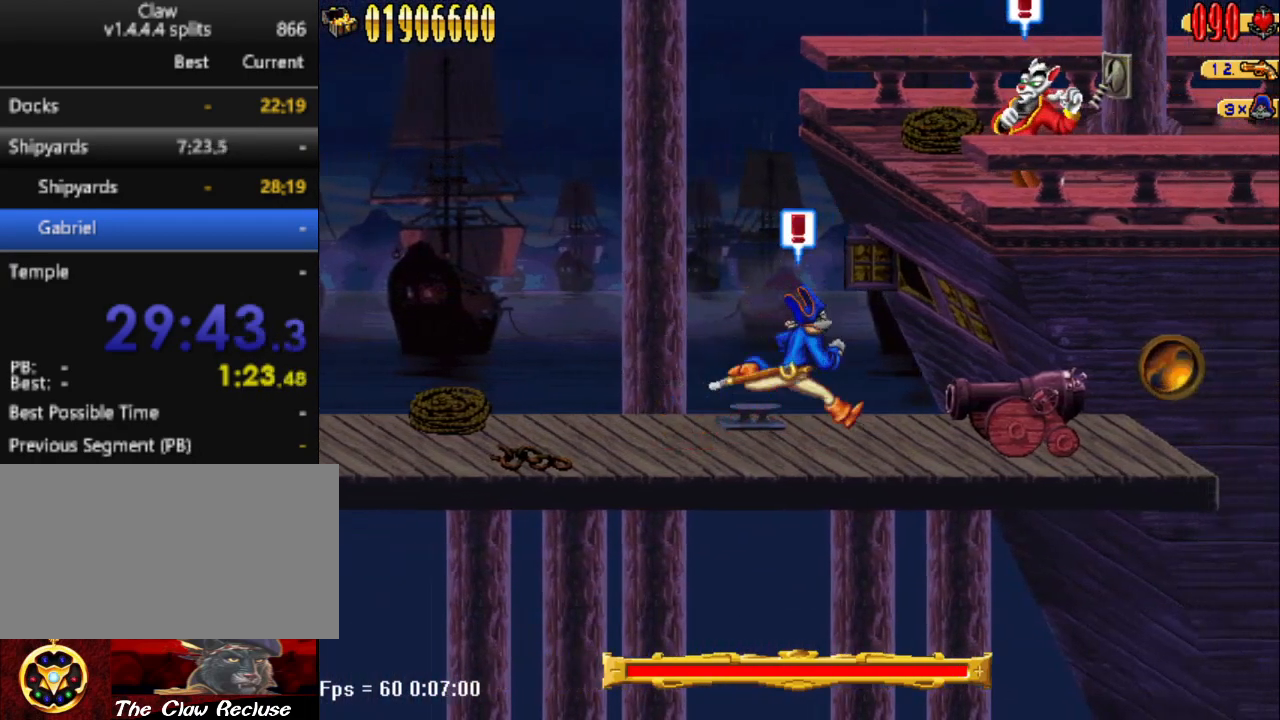
{"keys": [], "events": [[333, "d", "up"], [367, "a", "down"], [467, "a", "up"]]}
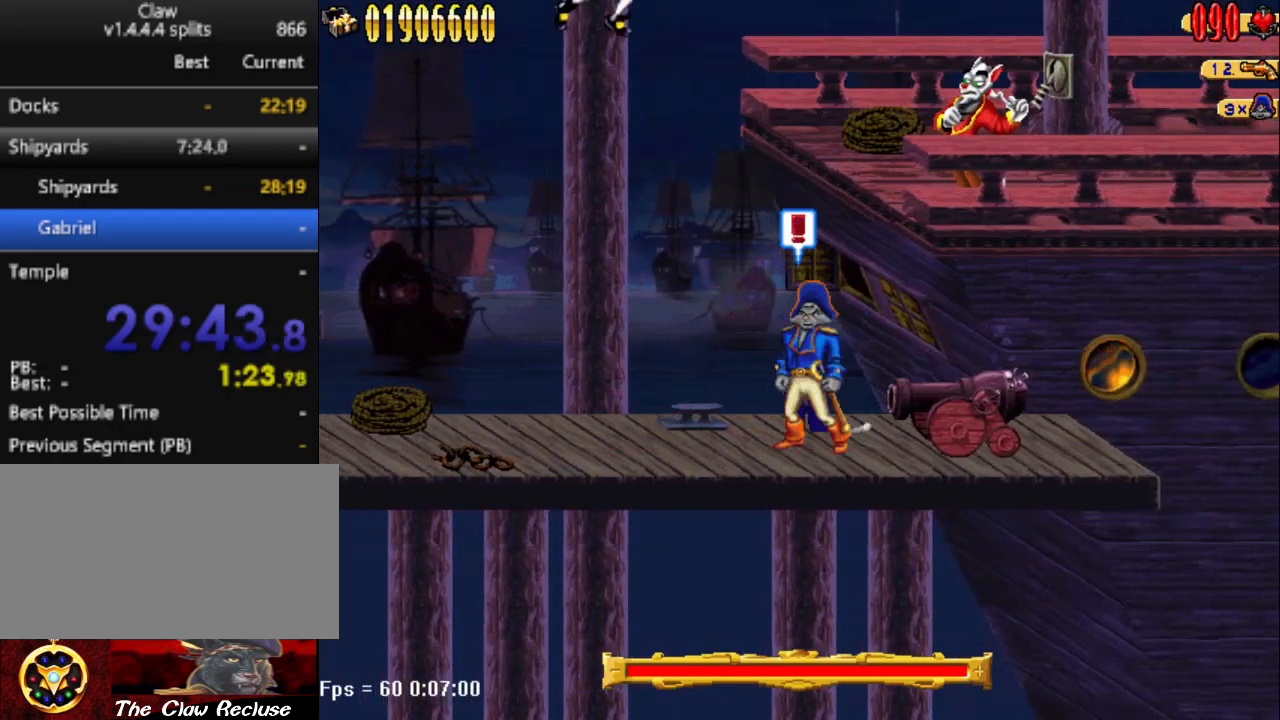
{"keys": [], "events": [[200, "num1", "down"], [300, "num1", "up"], [350, "num1", "down"], [433, "num1", "up"]]}
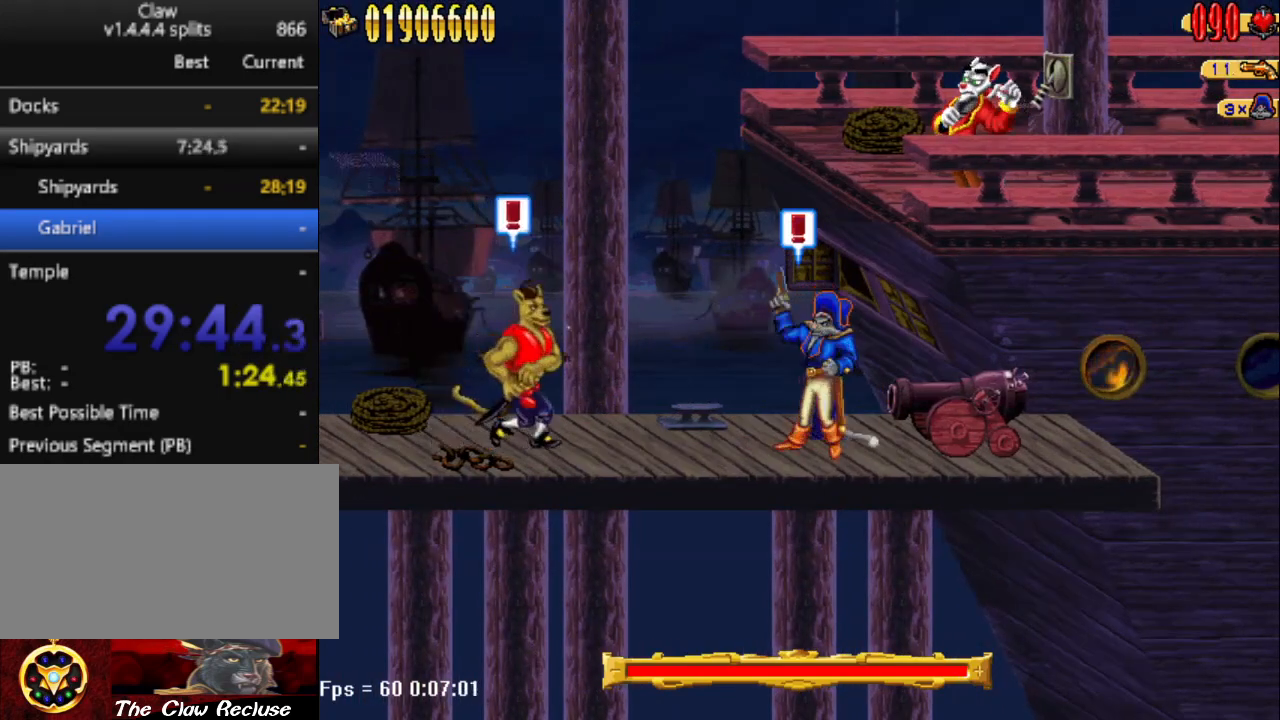
{"keys": [], "events": [[117, "num1", "down"], [217, "num1", "up"], [450, "num1", "down"], [500, "num1", "up"]]}
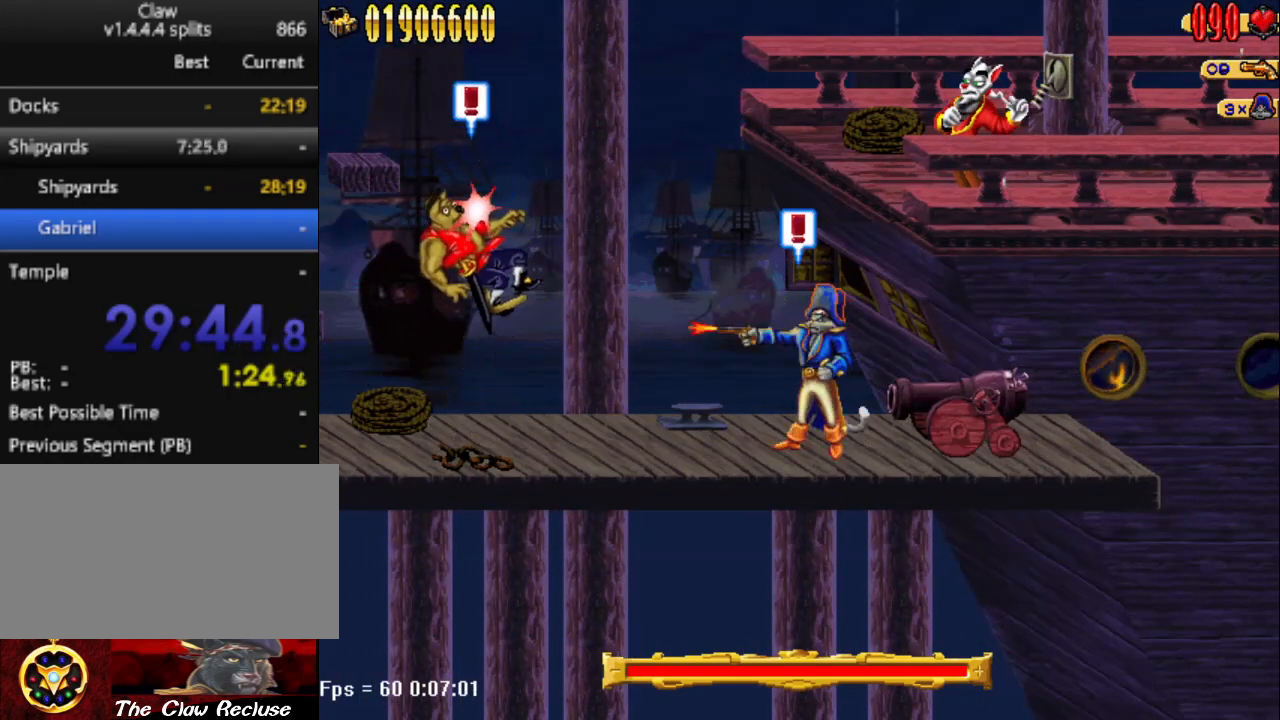
{"keys": ["a"], "events": [[183, "a", "down"]]}
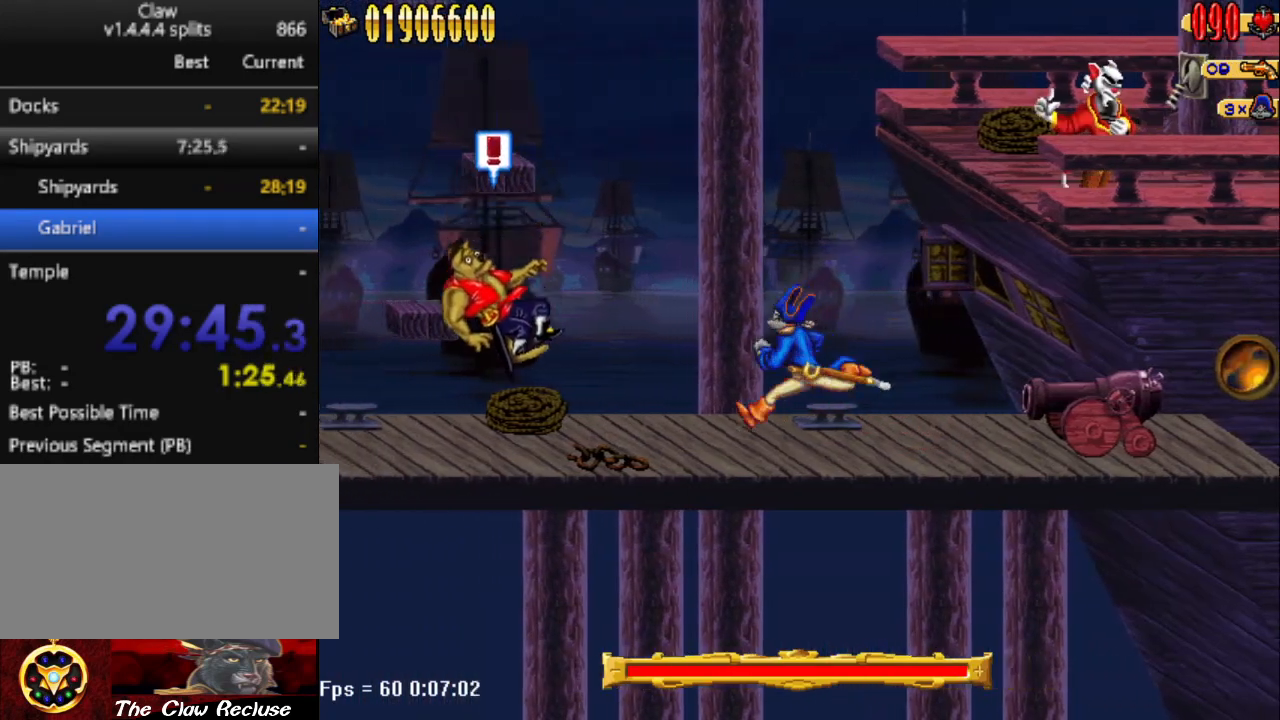
{"keys": [], "events": [[67, "a", "up"], [150, "d", "down"], [250, "d", "up"]]}
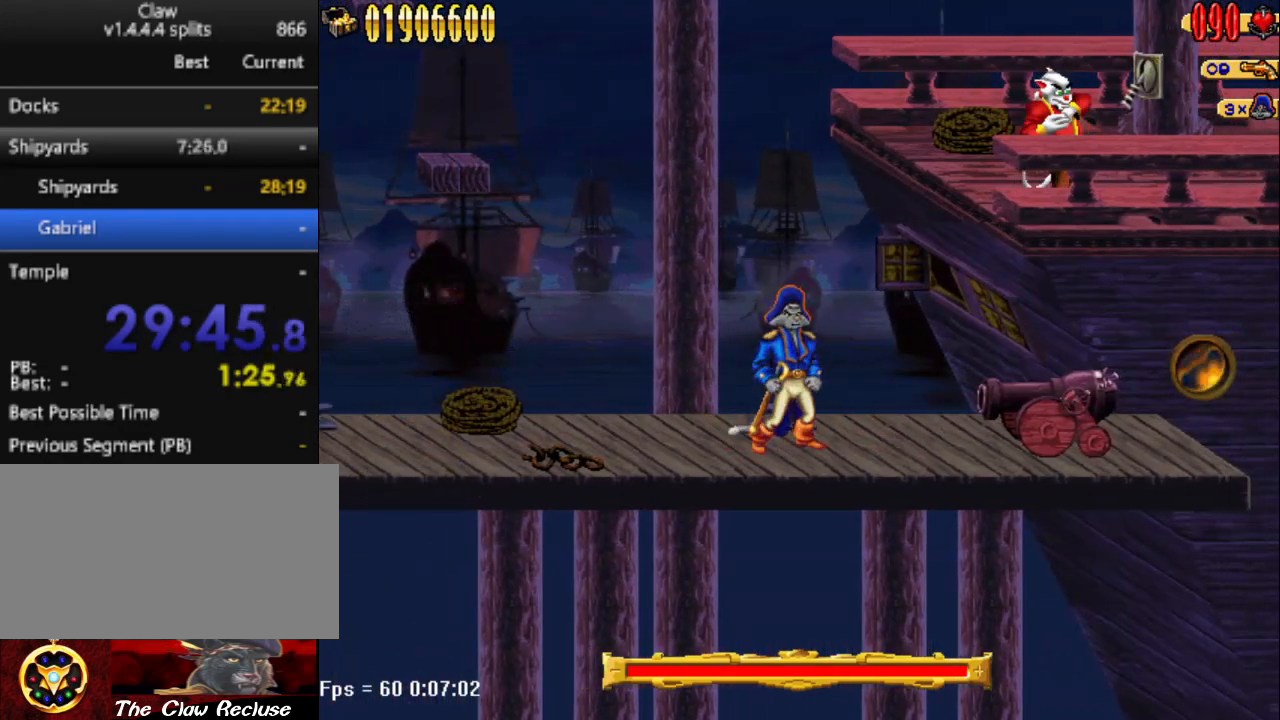
{"keys": ["d"], "events": [[267, "d", "down"], [450, "num5", "down"], [500, "num5", "up"]]}
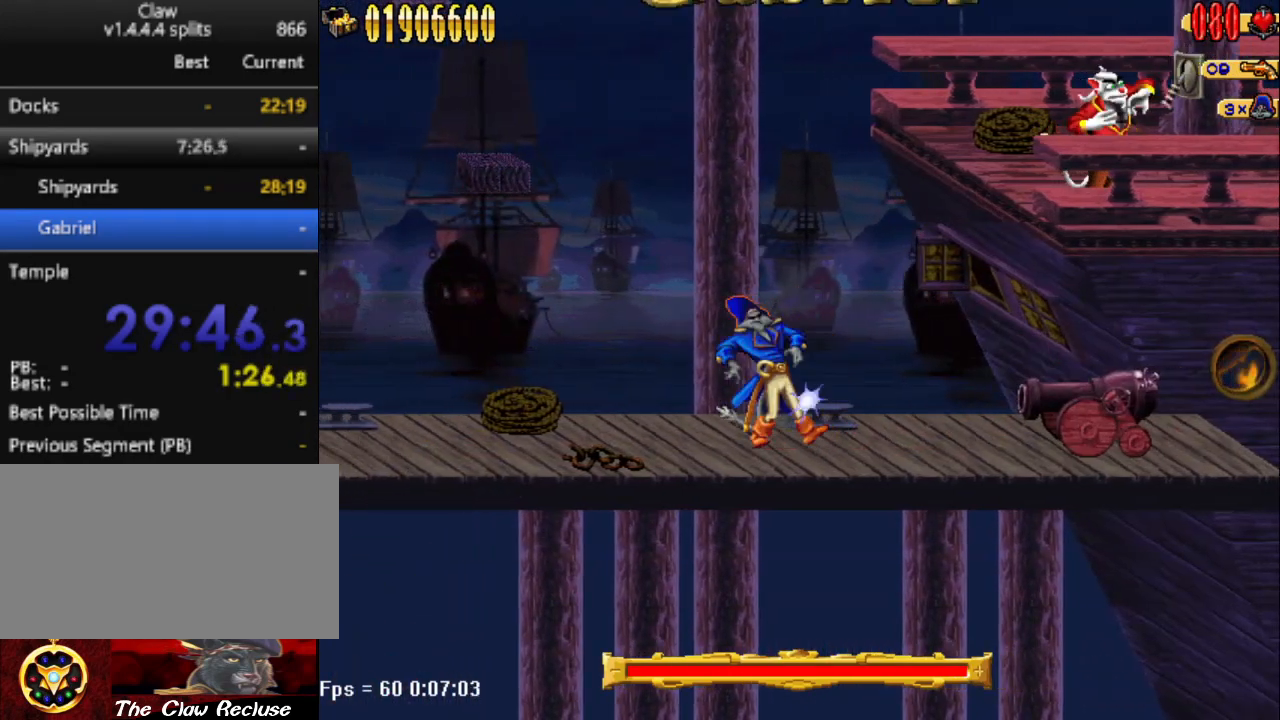
{"keys": ["d", "num5"], "events": [[33, "d", "up"], [183, "d", "down"], [367, "num5", "down"]]}
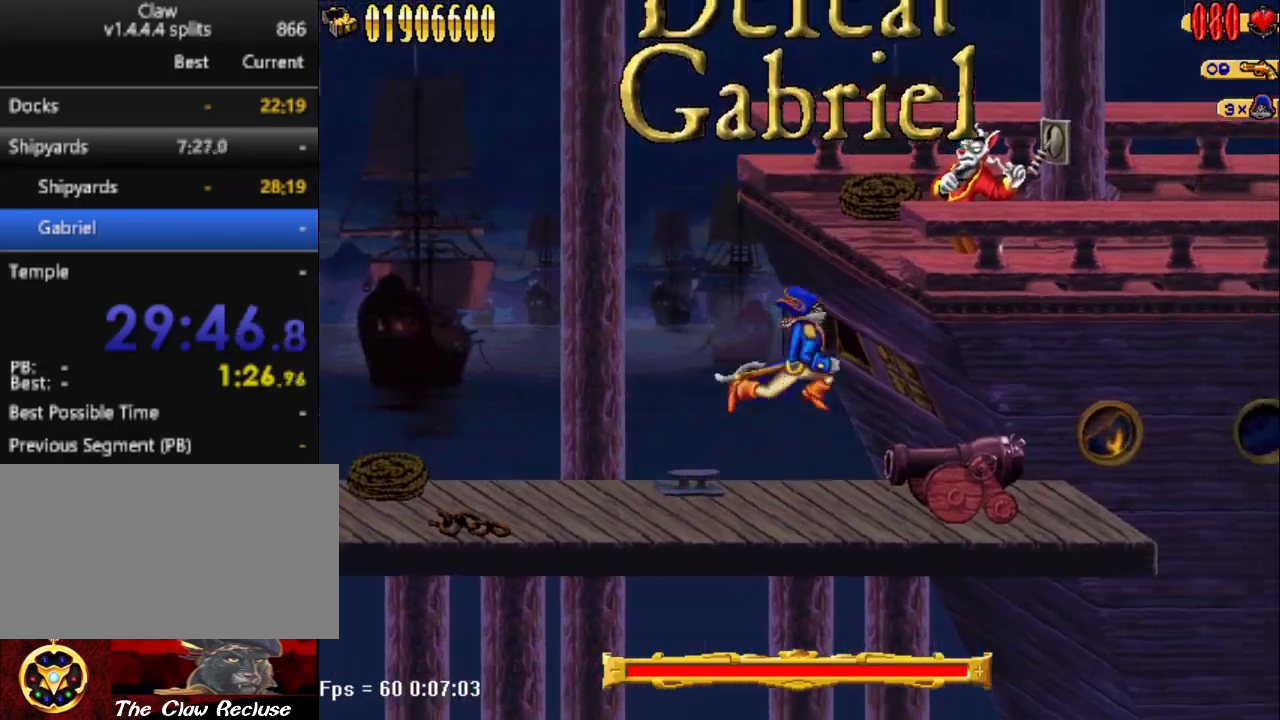
{"keys": ["a"], "events": [[67, "num4", "down"], [250, "d", "up"], [250, "num4", "up"], [250, "num5", "up"], [383, "a", "down"]]}
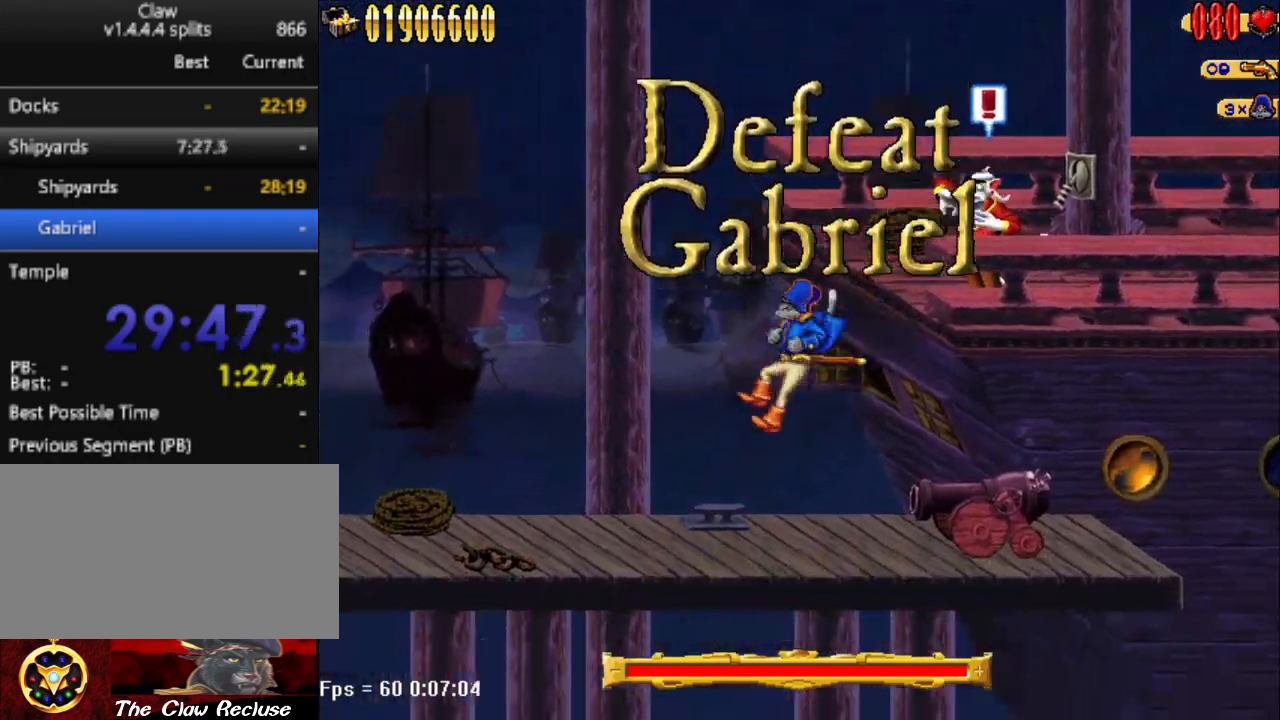
{"keys": ["a", "num3"], "events": [[83, "a", "up"], [167, "num5", "down"], [217, "d", "down"], [400, "num3", "down"], [450, "a", "down"], [483, "d", "up"], [483, "num5", "up"]]}
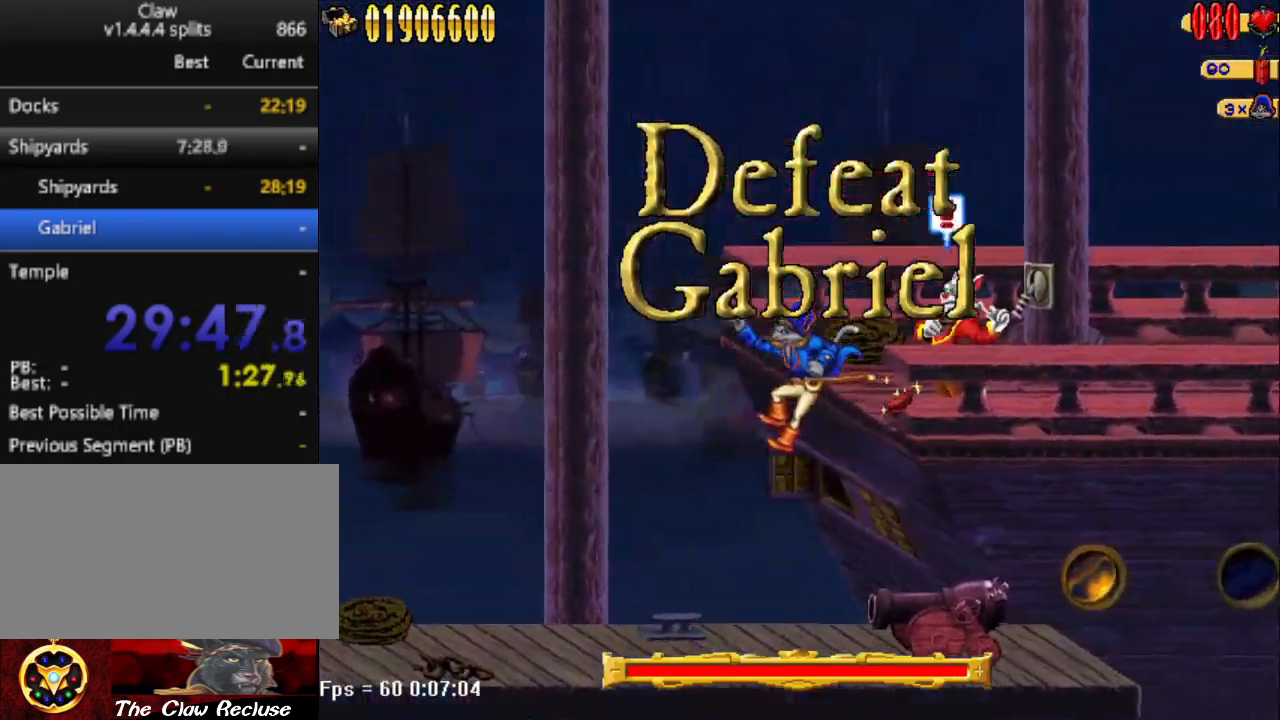
{"keys": ["a"], "events": [[33, "num3", "up"]]}
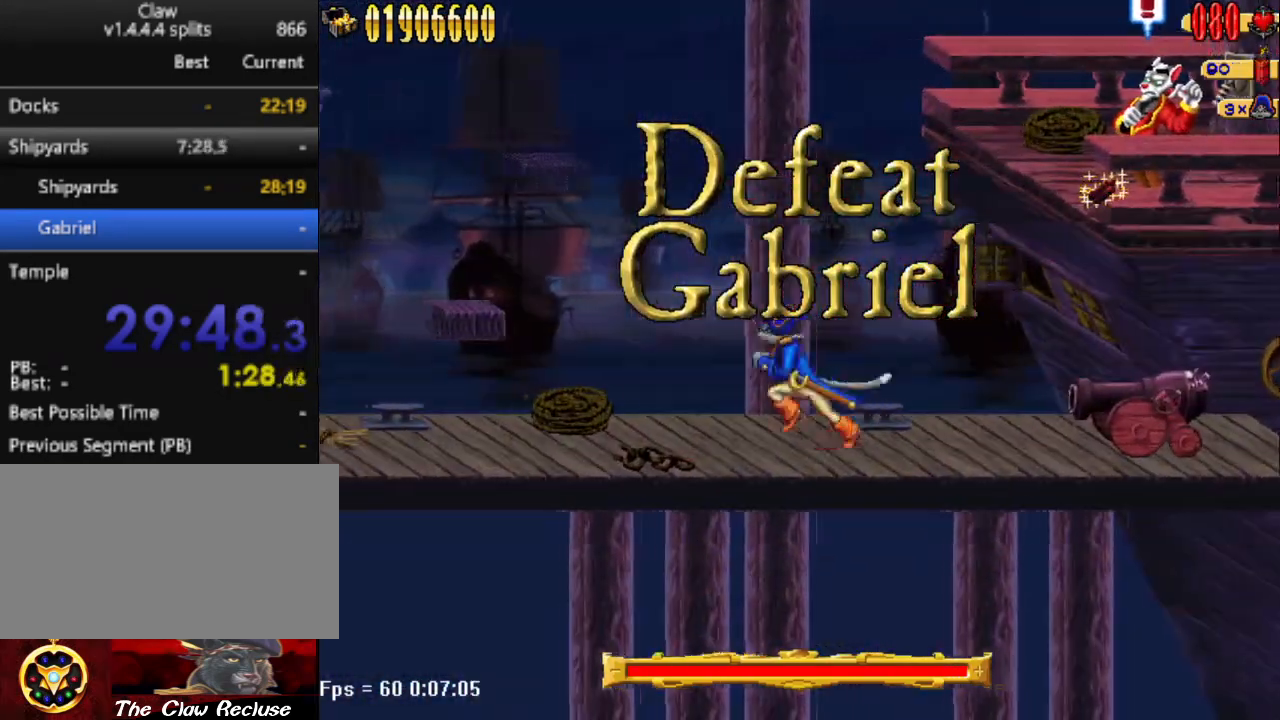
{"keys": [], "events": [[483, "a", "up"]]}
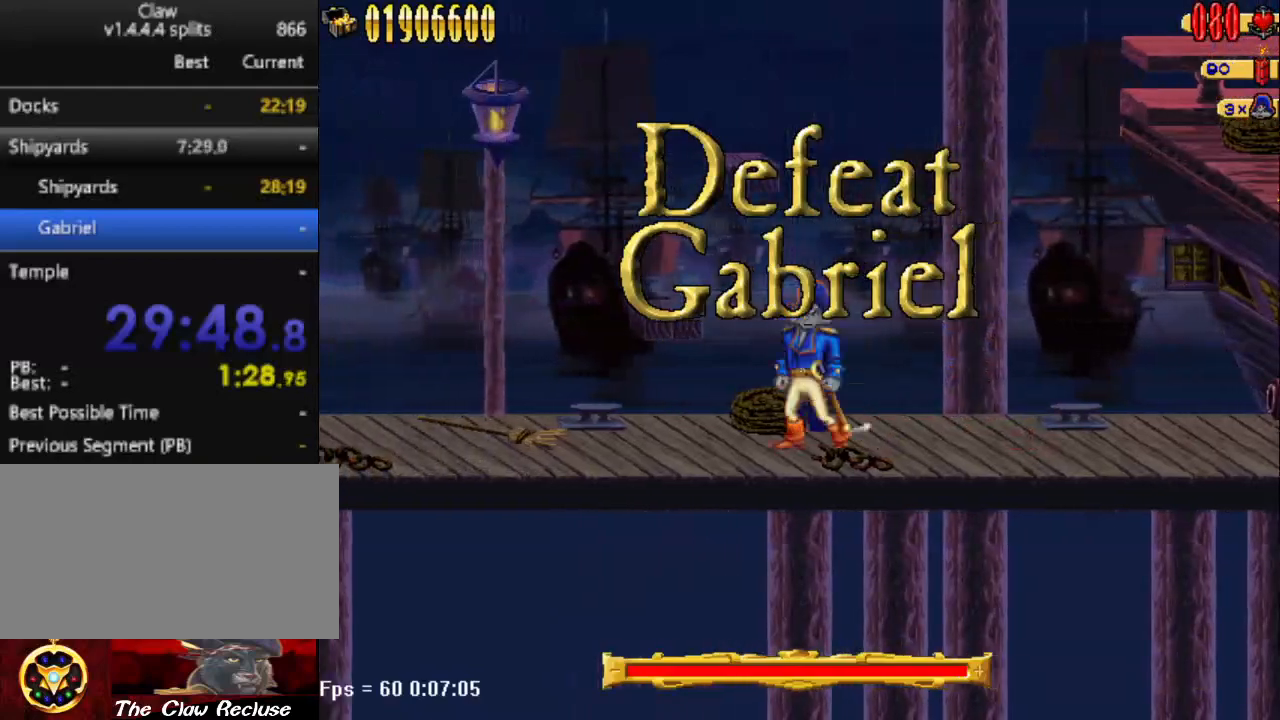
{"keys": ["d"], "events": [[17, "d", "down"]]}
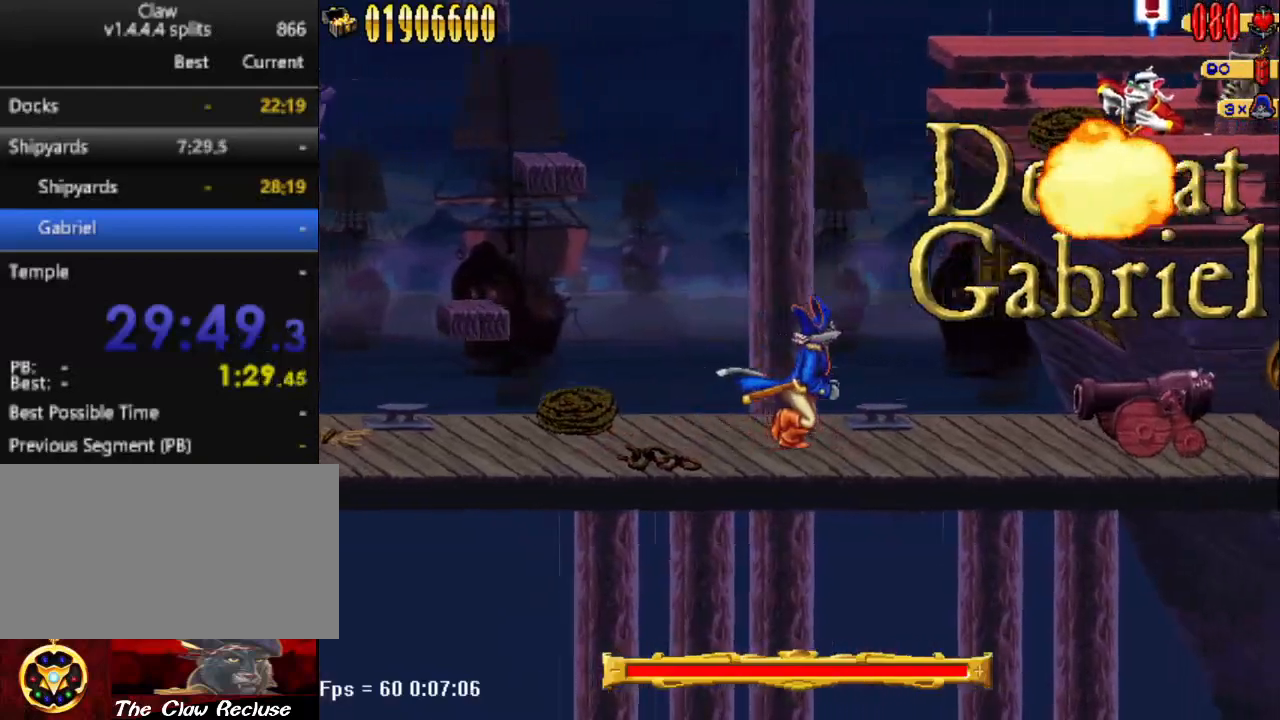
{"keys": ["d"], "events": []}
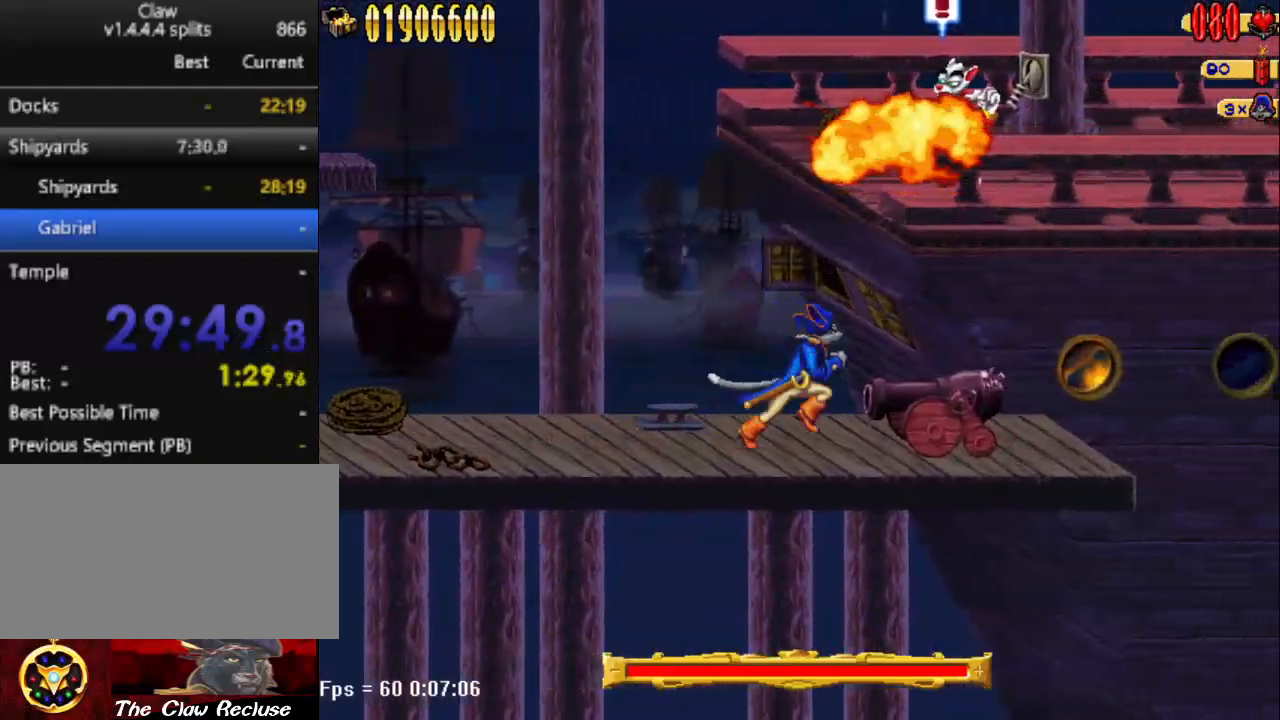
{"keys": [], "events": [[100, "d", "up"], [150, "num5", "down"], [333, "num3", "down"], [333, "num5", "up"], [433, "num3", "up"]]}
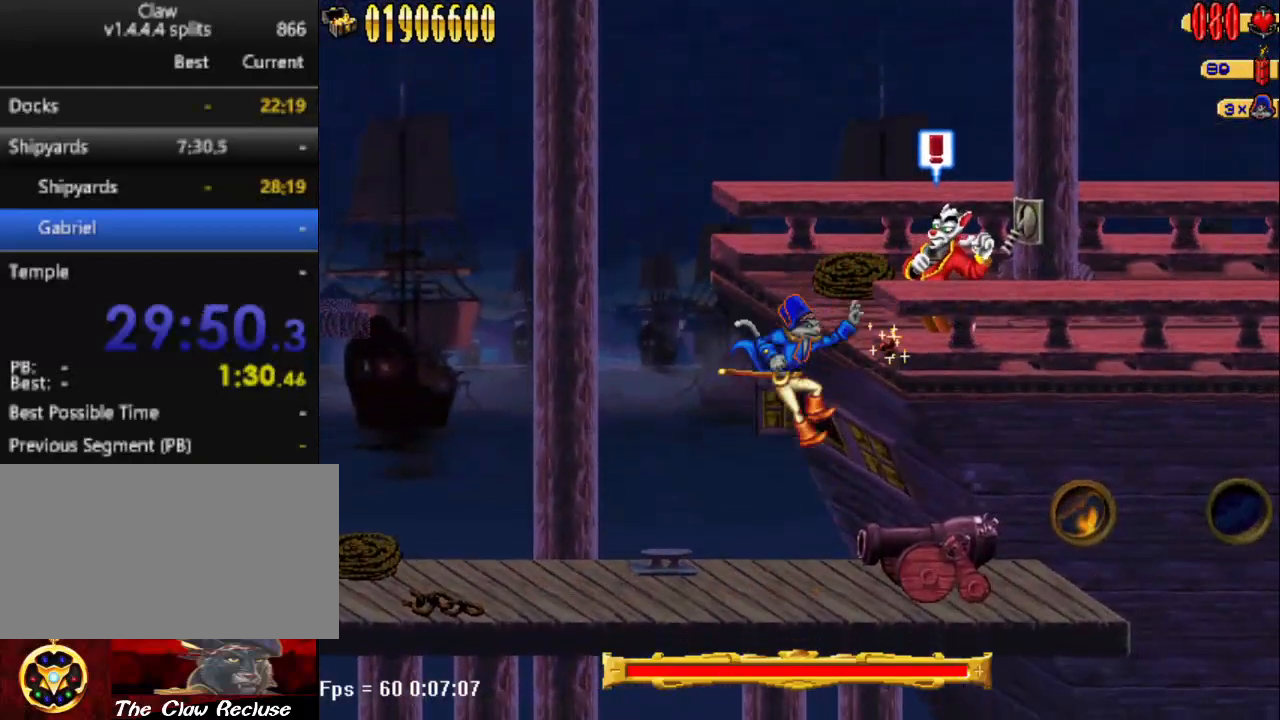
{"keys": [], "events": []}
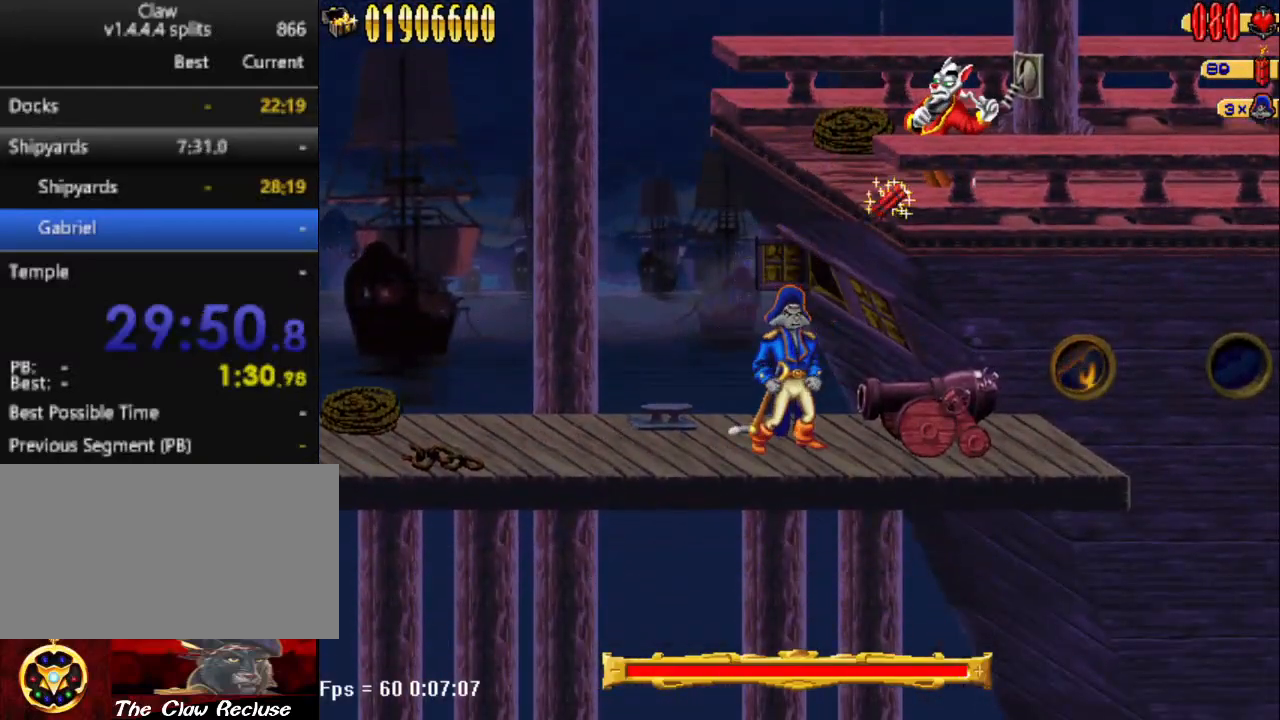
{"keys": ["d", "num5"], "events": [[133, "num5", "down"], [467, "d", "down"]]}
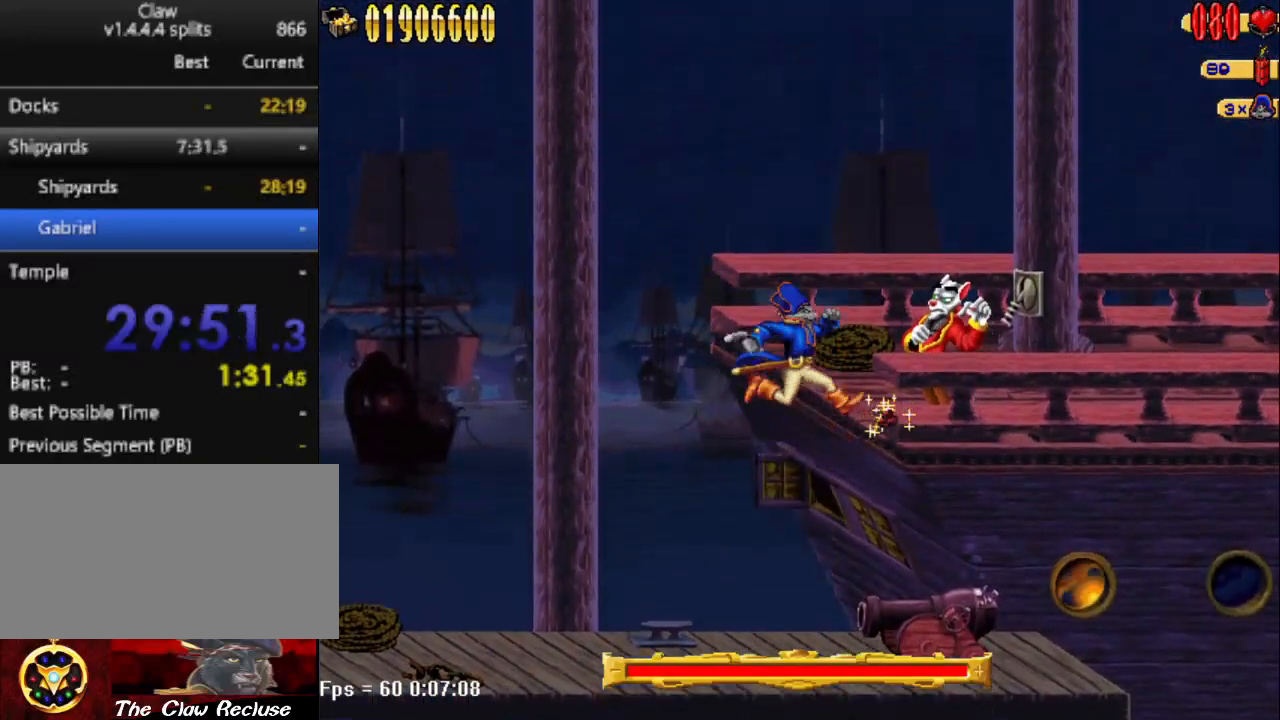
{"keys": ["d"], "events": [[67, "num5", "up"]]}
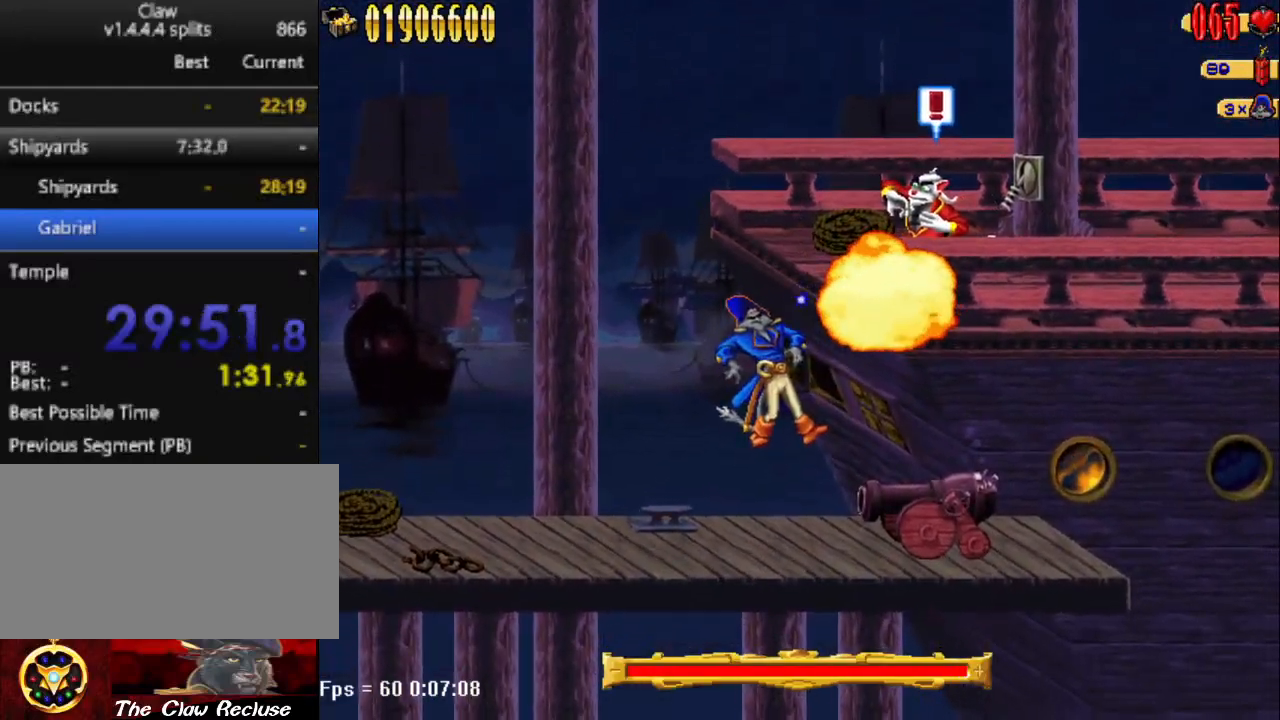
{"keys": ["d", "num5"], "events": [[117, "num5", "down"]]}